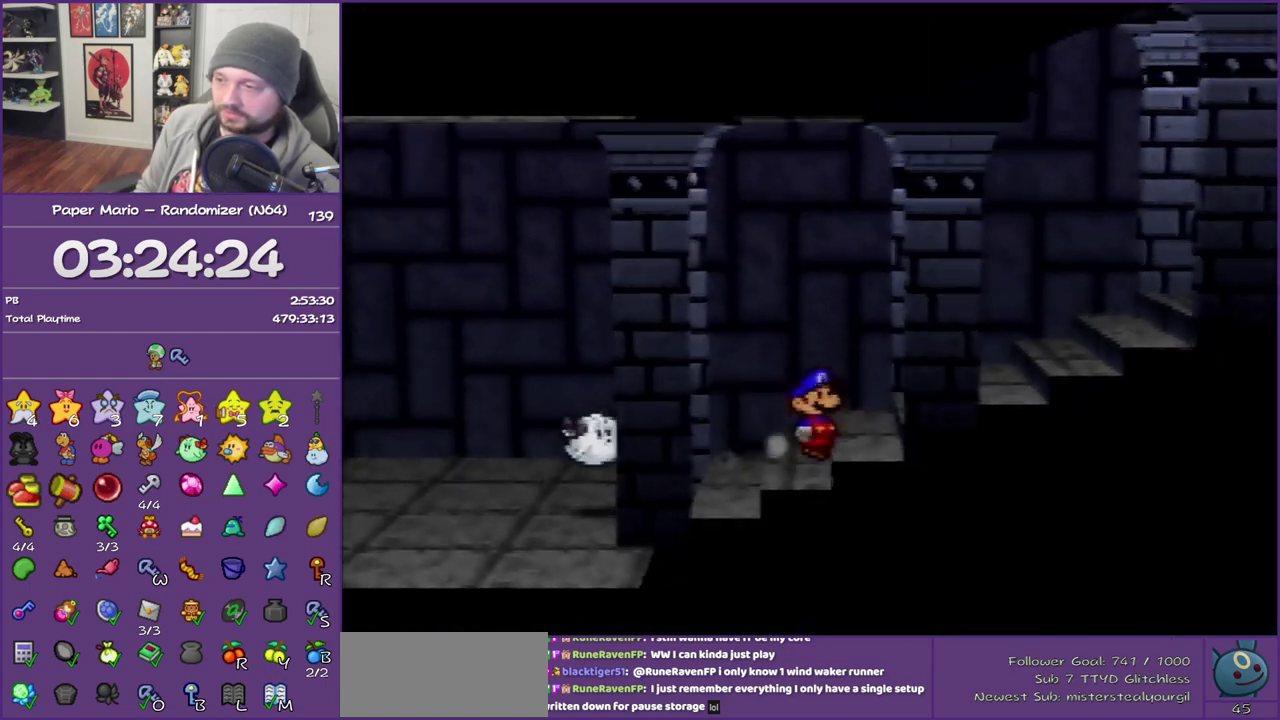
Gameplay with a controller (Nintendo layout); each line is a JSON object with the inputs held at the frame after it. "events" lists button and stick changes between this image and that frame as [ms after this image, input, new state], when the widget could be followed in between. This overlay highlights the sticks when they move; stick clicks (L3) are not distinguishable. Not read: L3 R3.
{"buttons": ["Z"], "left_stick": "right", "events": [[50, "Z", "up"], [150, "Z", "down"], [200, "Z", "up"], [300, "Z", "down"], [400, "Z", "up"], [467, "Z", "down"]]}
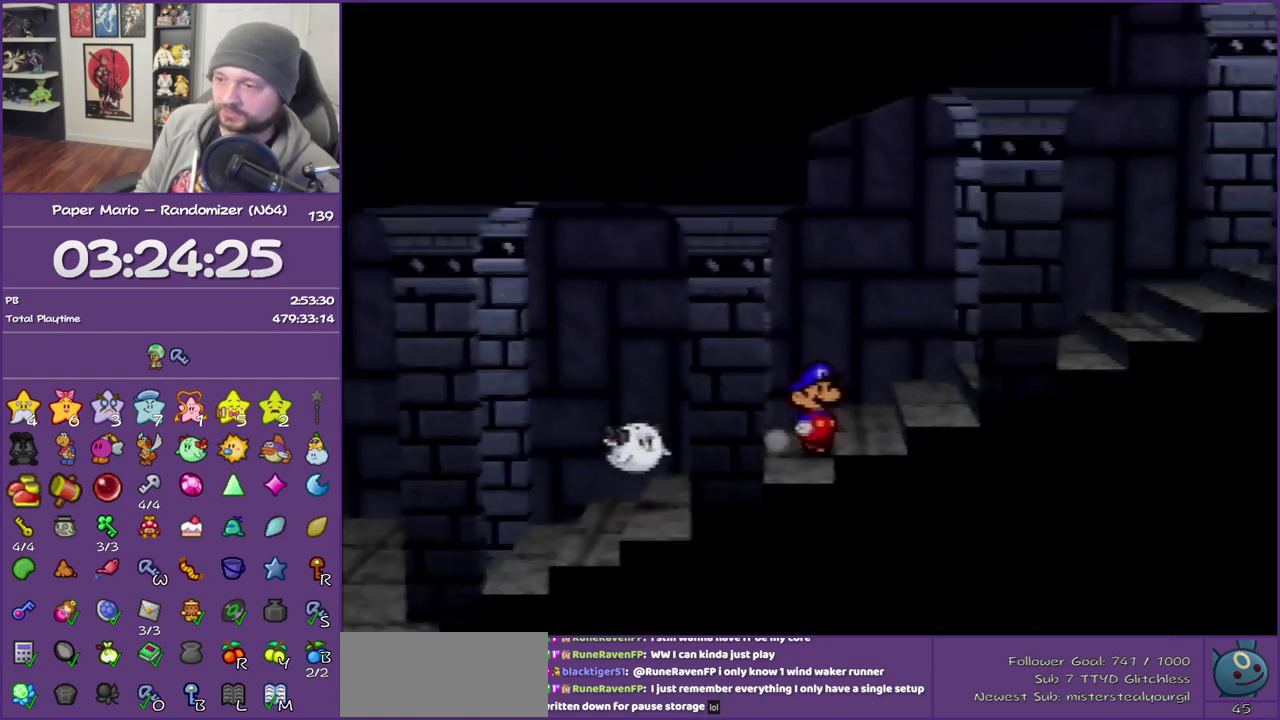
{"buttons": [], "left_stick": "right", "events": [[117, "Z", "up"], [183, "Z", "down"], [233, "Z", "up"], [367, "Z", "down"], [433, "Z", "up"]]}
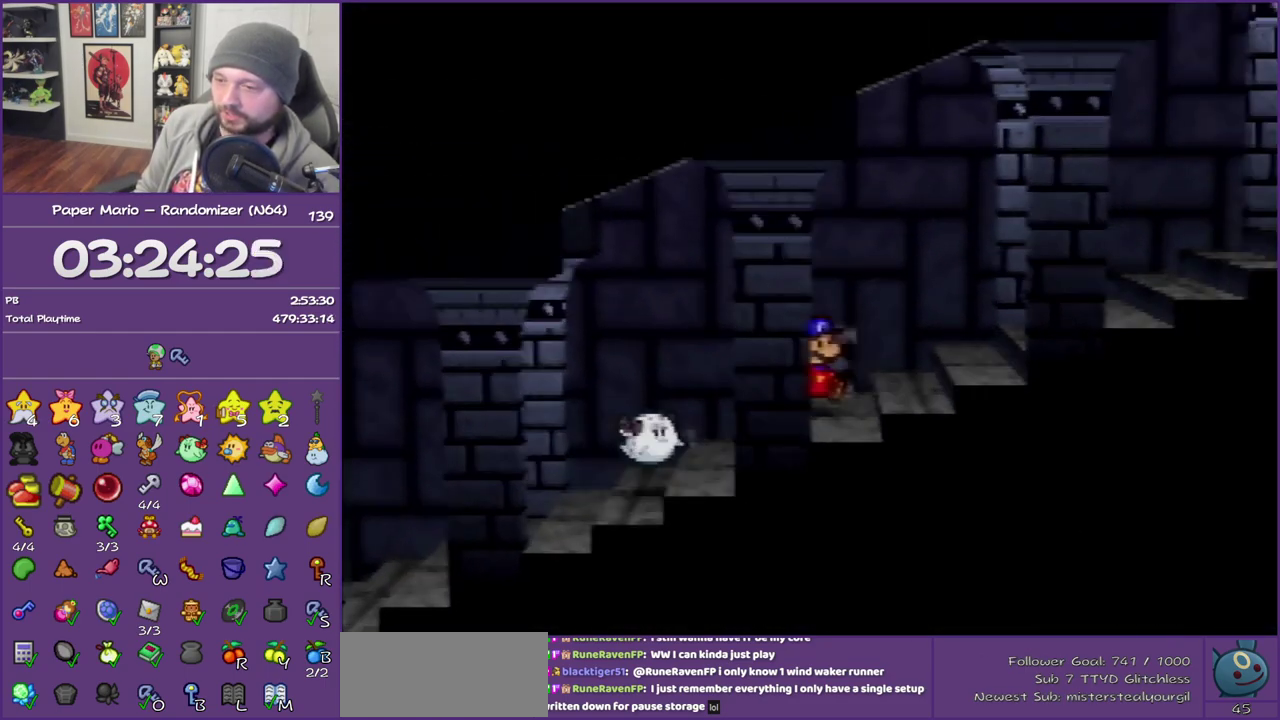
{"buttons": [], "left_stick": "right", "events": [[17, "Z", "down"], [117, "Z", "up"], [200, "Z", "down"], [300, "Z", "up"]]}
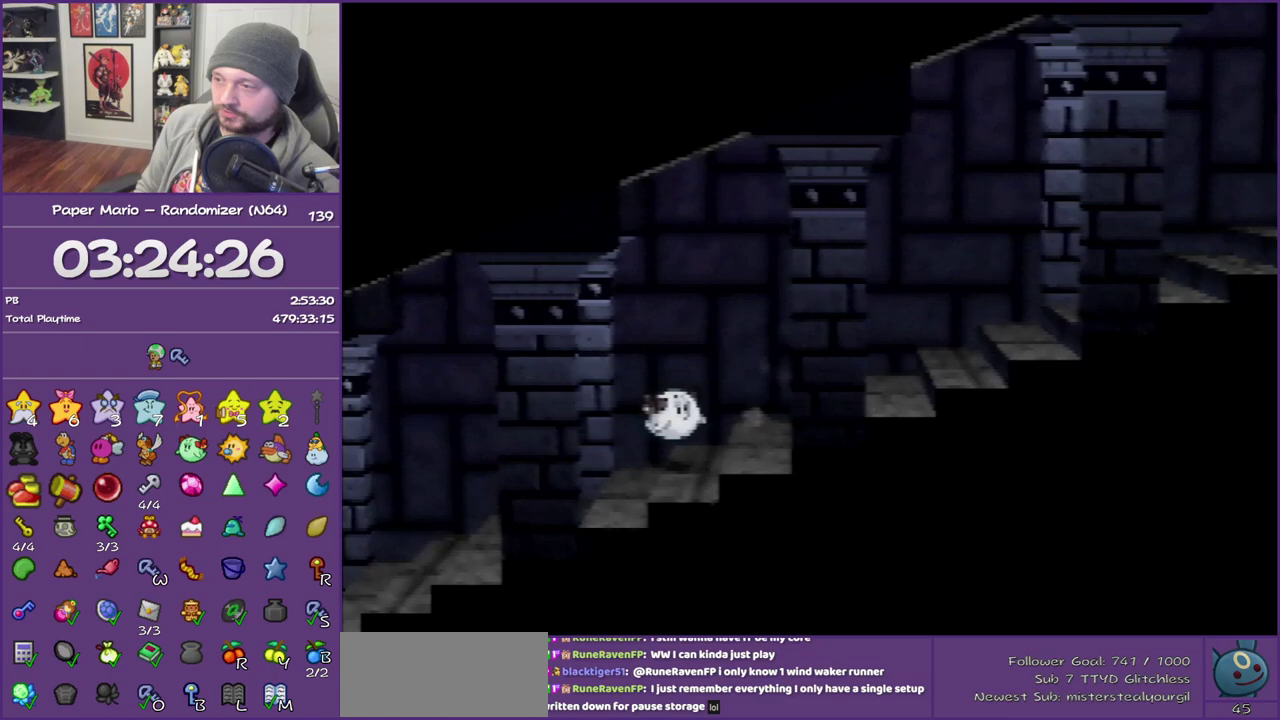
{"buttons": [], "left_stick": "right", "events": [[17, "Z", "down"], [117, "Z", "up"], [200, "Z", "down"], [267, "Z", "up"], [400, "Z", "down"], [450, "Z", "up"]]}
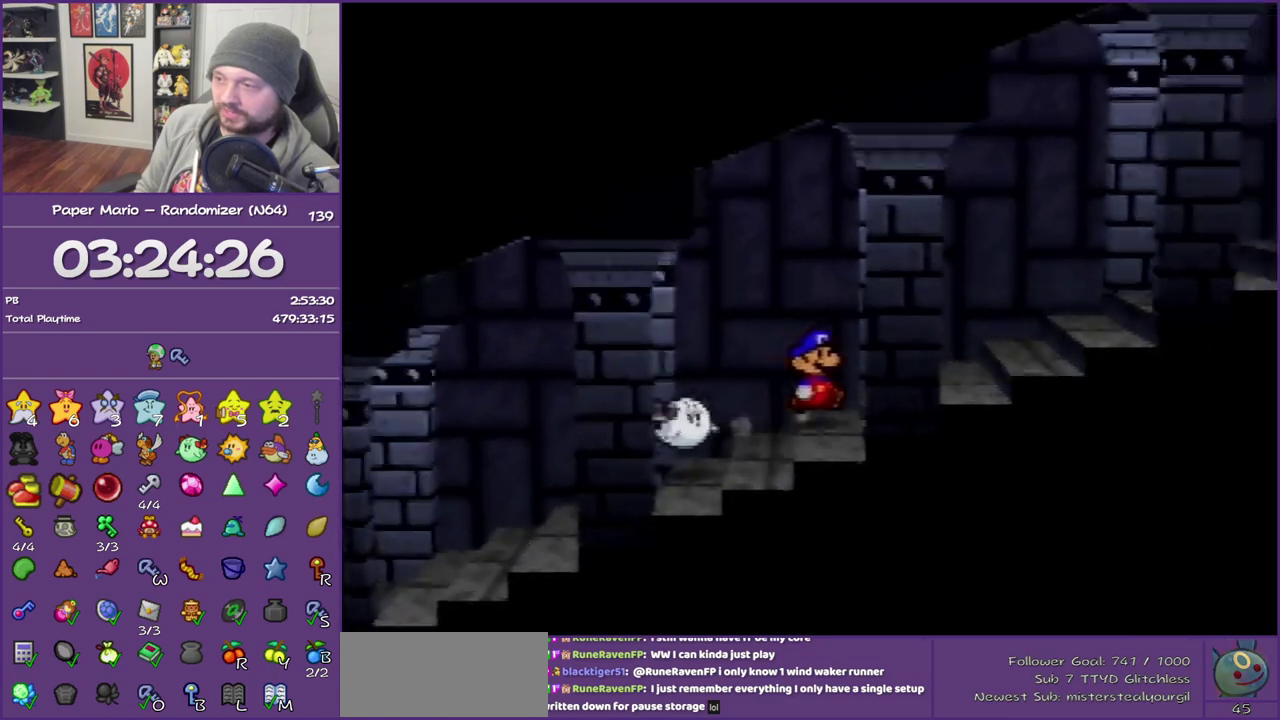
{"buttons": ["Z"], "left_stick": "right", "events": [[50, "Z", "down"], [150, "Z", "up"], [200, "Z", "down"], [333, "Z", "up"], [400, "Z", "down"]]}
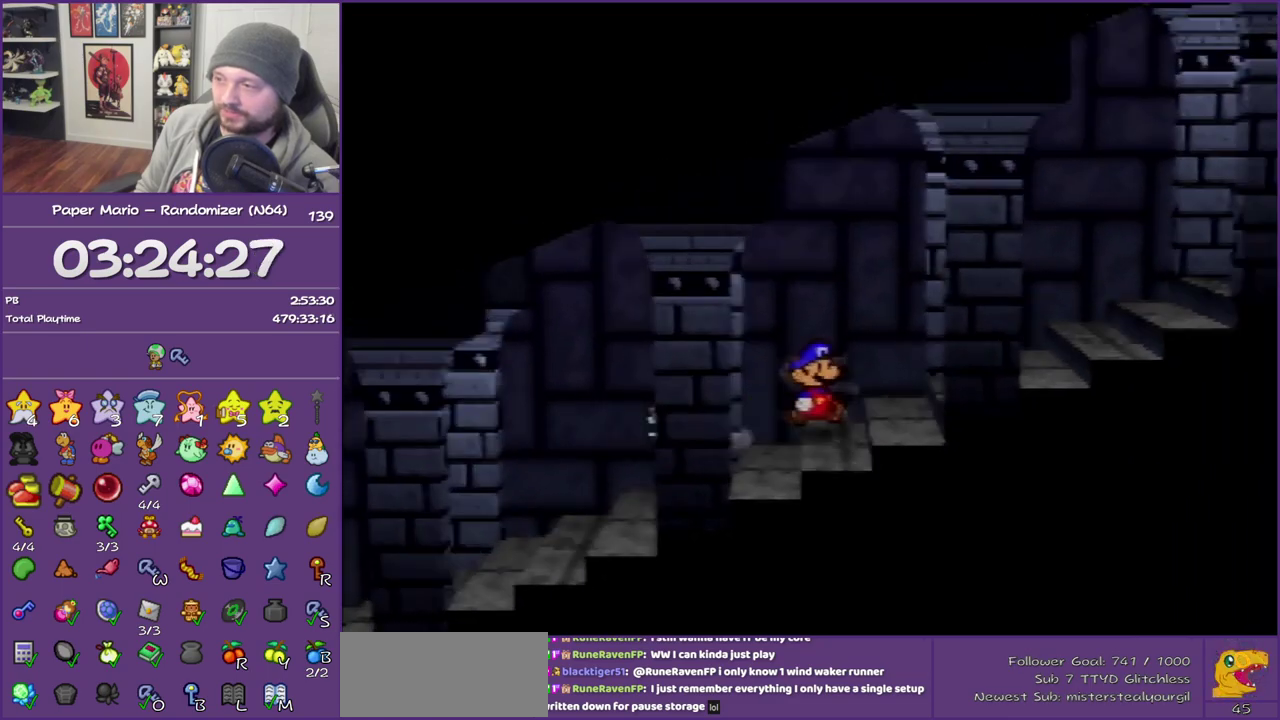
{"buttons": ["Z"], "left_stick": "right", "events": [[17, "Z", "up"], [117, "Z", "down"], [217, "Z", "up"], [267, "Z", "down"], [400, "Z", "up"], [450, "Z", "down"]]}
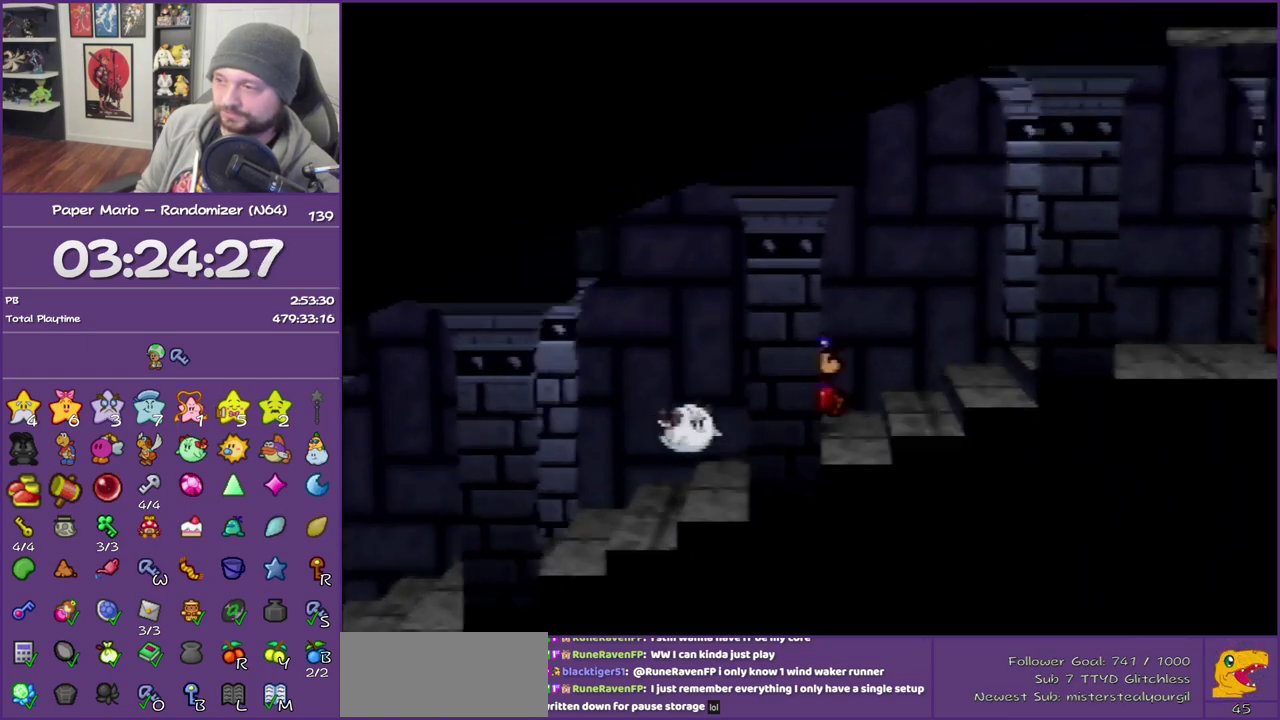
{"buttons": [], "left_stick": "right", "events": [[50, "Z", "up"], [150, "Z", "down"], [267, "Z", "up"], [333, "Z", "down"], [450, "Z", "up"]]}
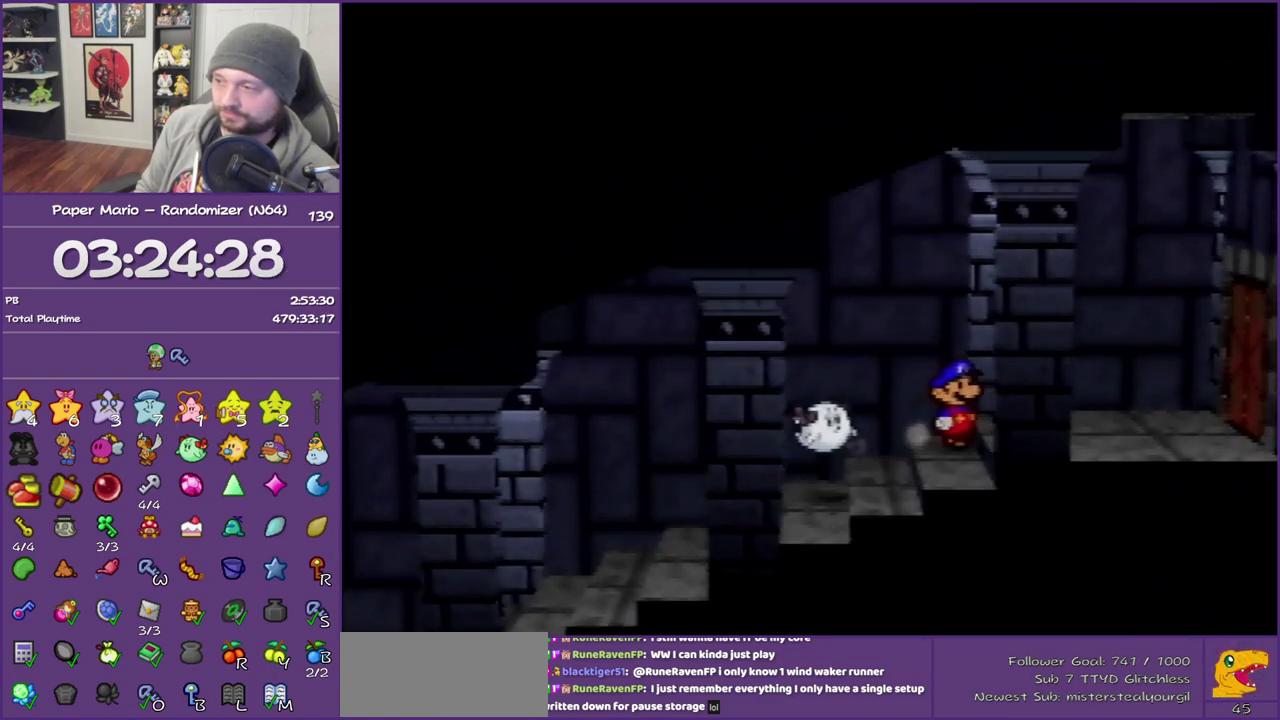
{"buttons": [], "left_stick": "right", "events": [[150, "Z", "down"], [200, "A", "down"], [267, "Z", "up"], [300, "A", "up"]]}
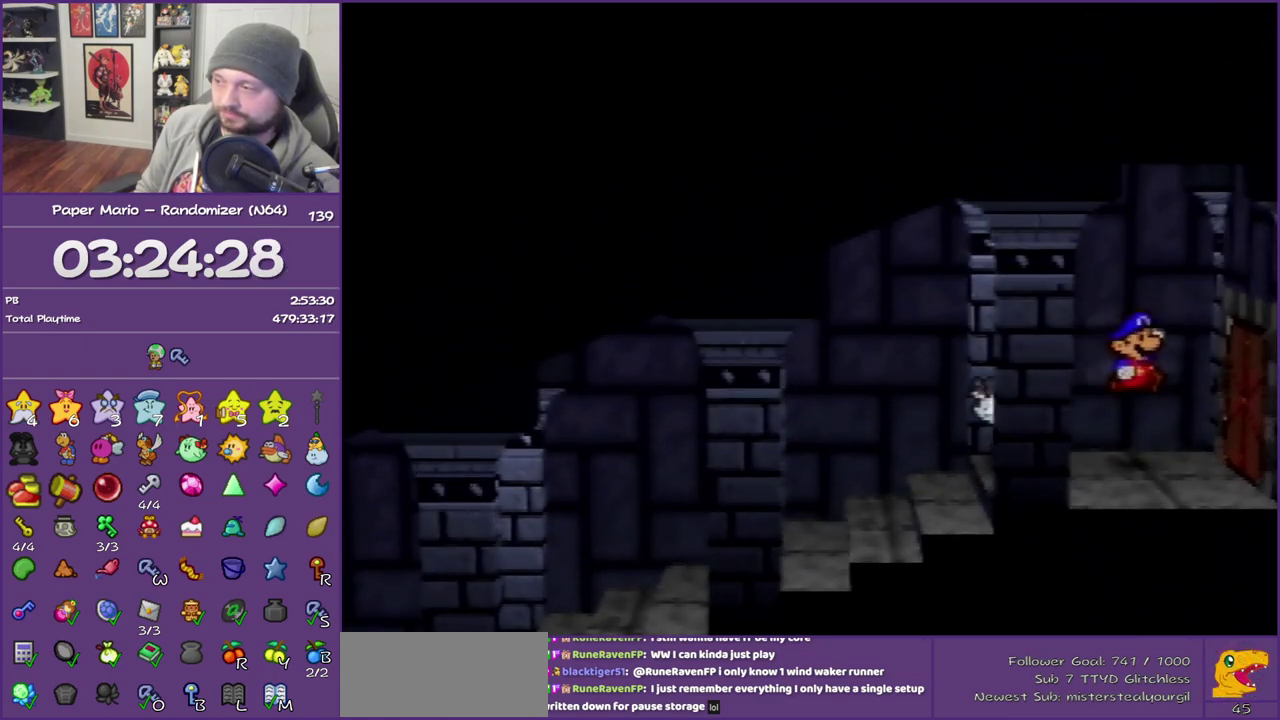
{"buttons": [], "left_stick": "center", "events": [[183, "A", "down"], [267, "A", "up"], [367, "A", "down"], [450, "A", "up"], [483, "left_stick", "center"]]}
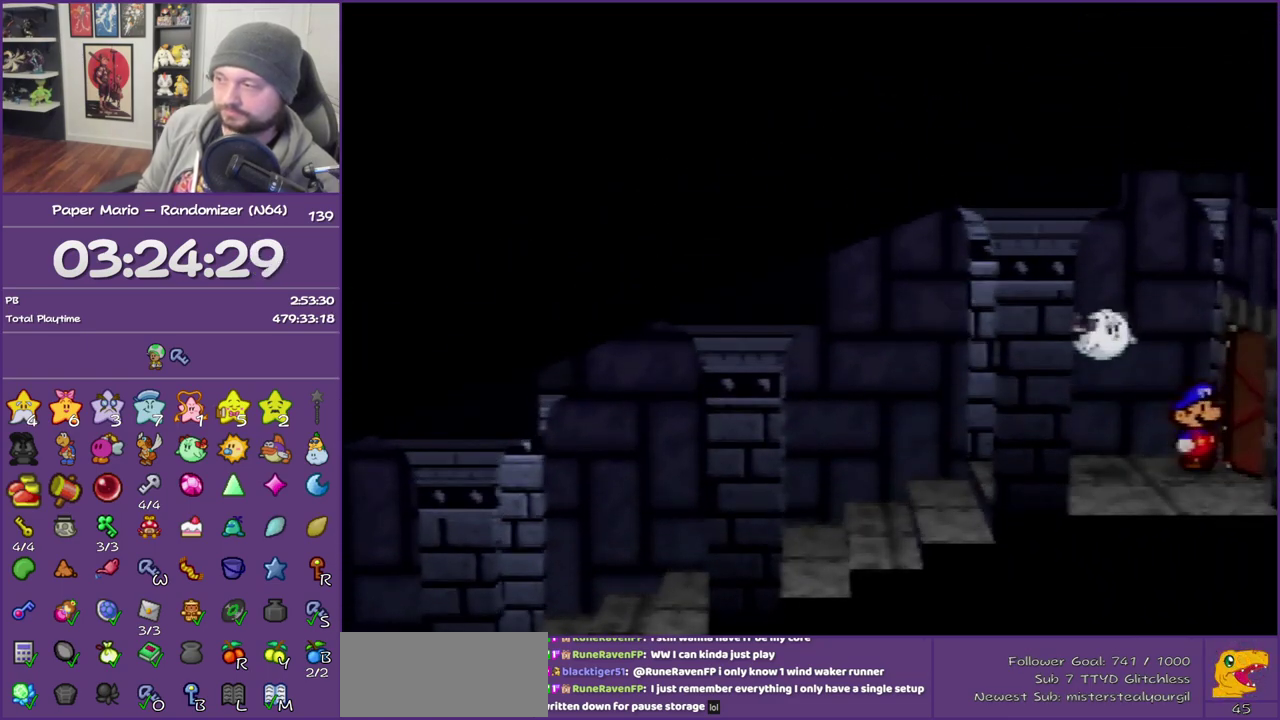
{"buttons": [], "left_stick": "center", "events": []}
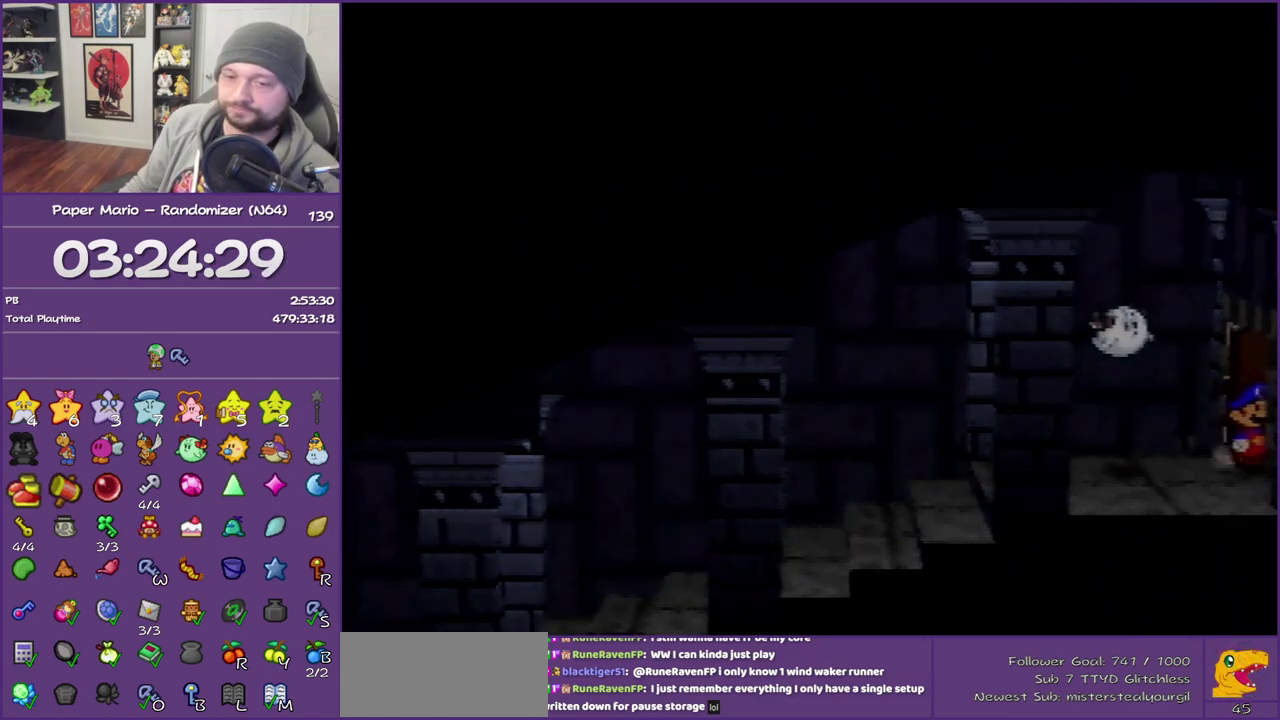
{"buttons": [], "left_stick": "center", "events": []}
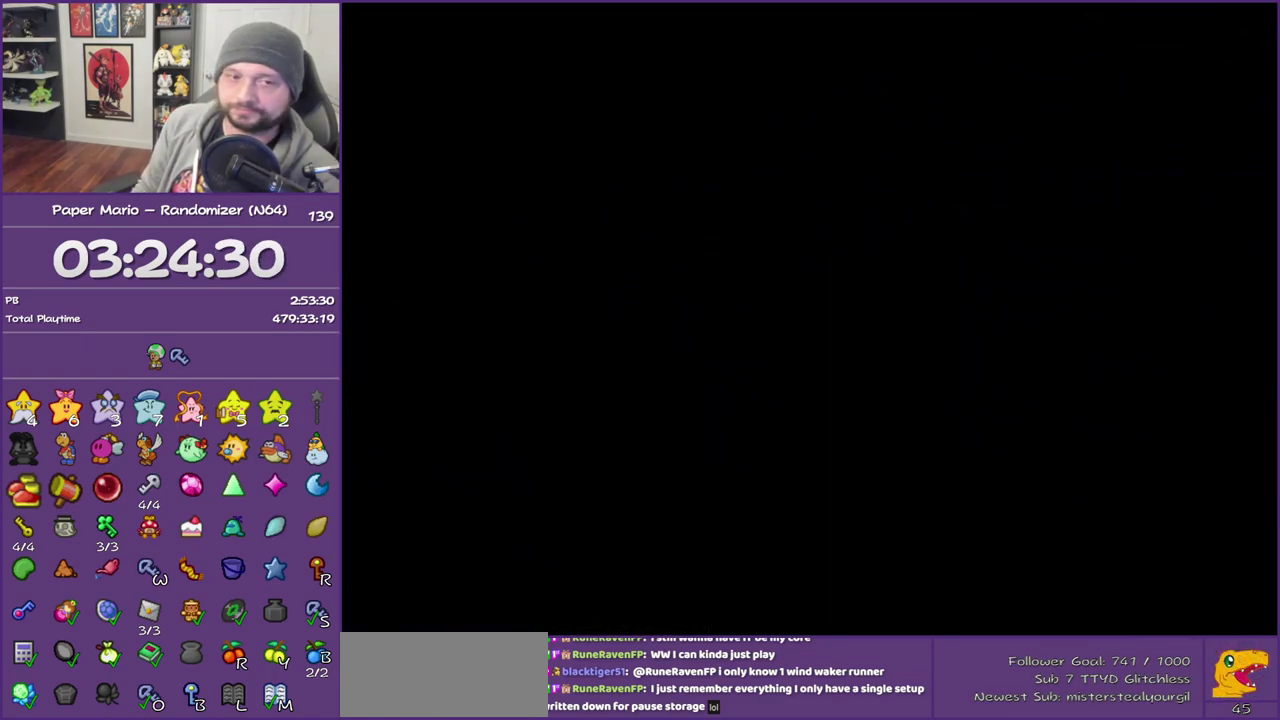
{"buttons": [], "left_stick": "right", "events": [[117, "left_stick", "right"]]}
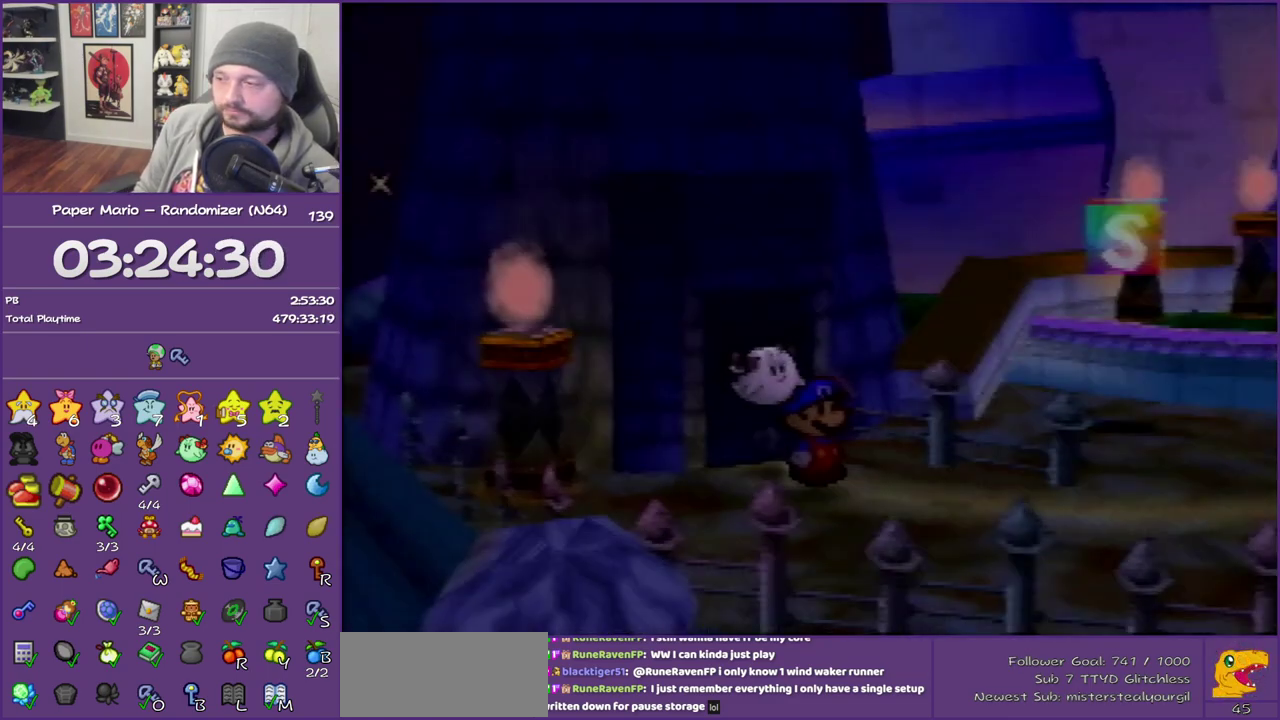
{"buttons": ["Z"], "left_stick": "up-right", "events": [[417, "Z", "down"], [417, "left_stick", "up-right"]]}
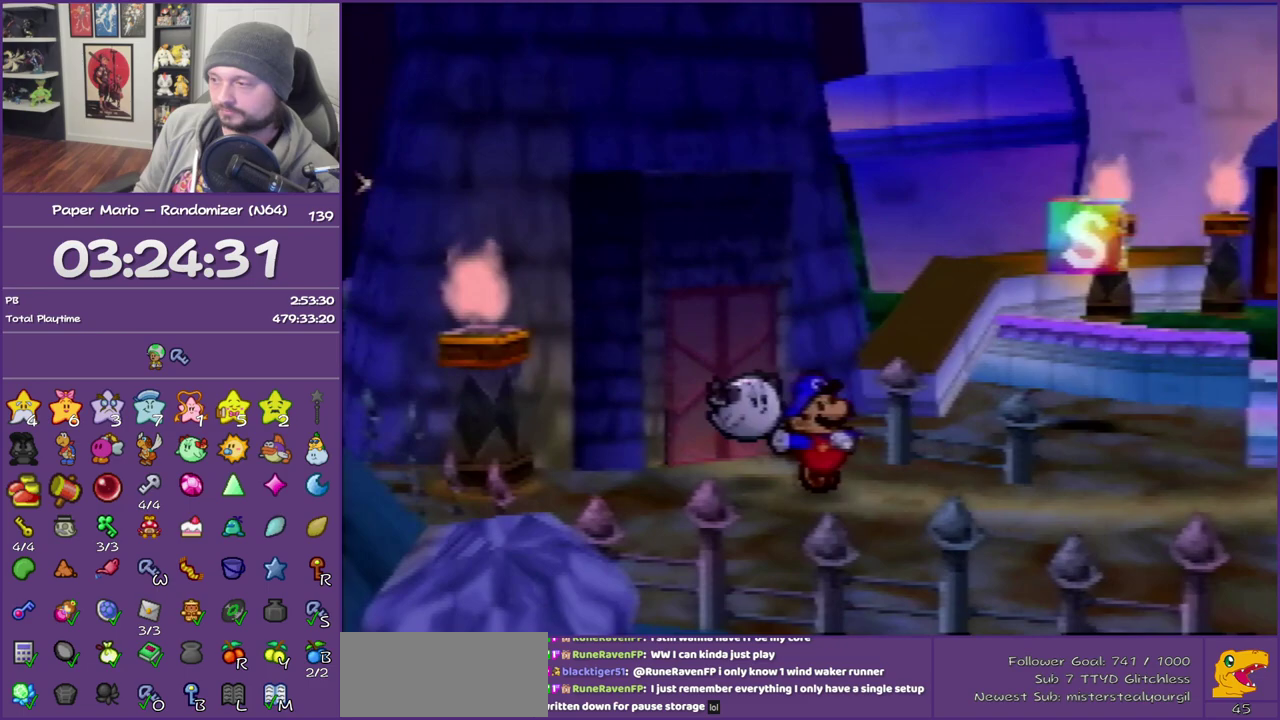
{"buttons": [], "left_stick": "up-right", "events": [[367, "Z", "up"]]}
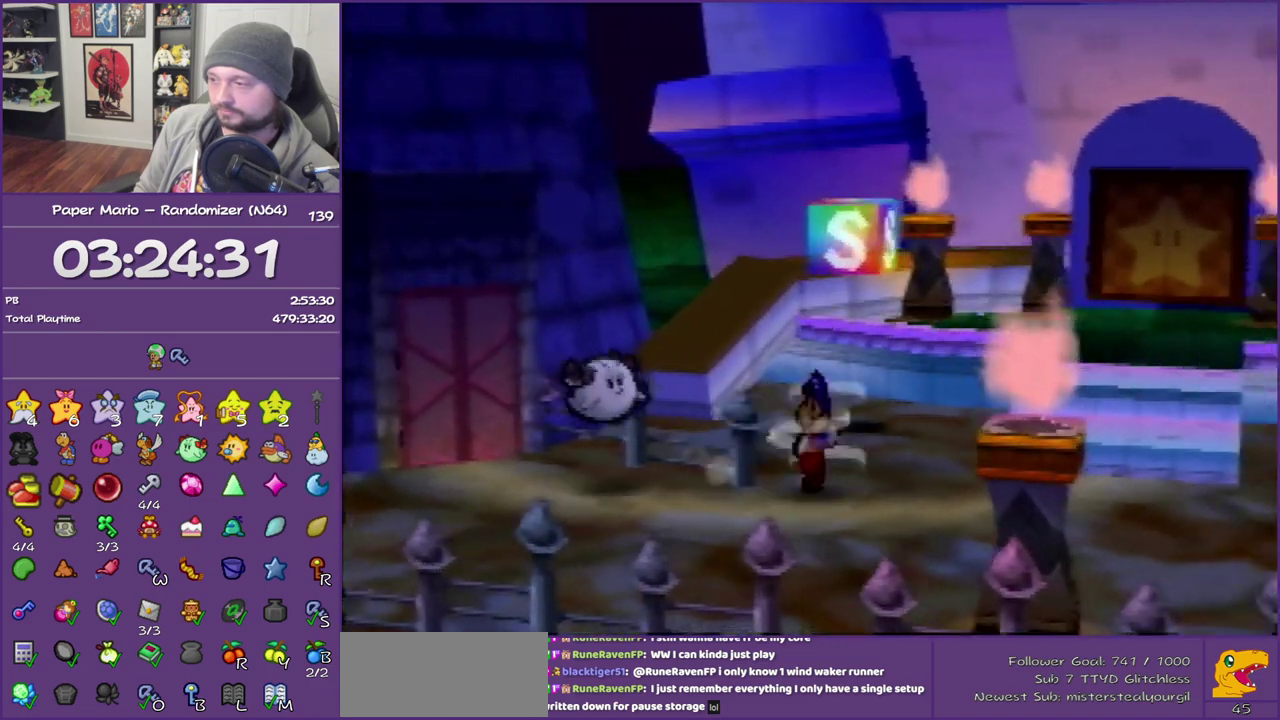
{"buttons": [], "left_stick": "up-right", "events": [[167, "A", "down"], [300, "A", "up"]]}
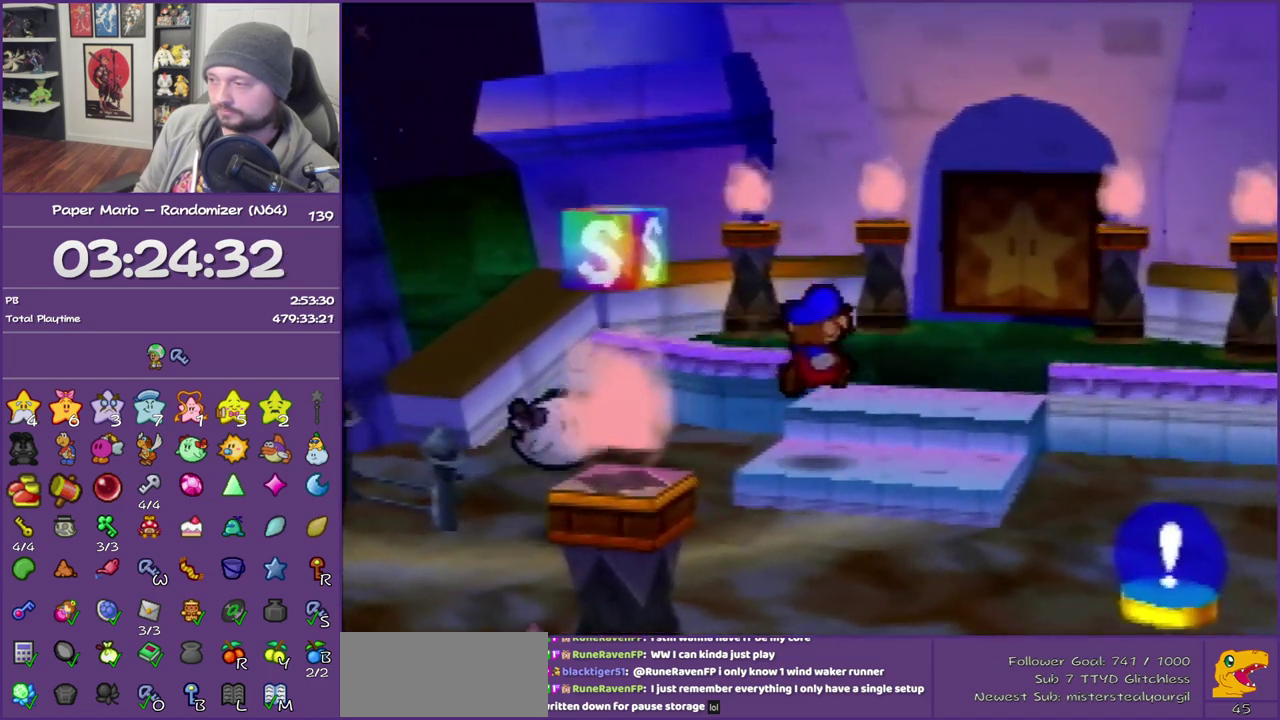
{"buttons": ["Z"], "left_stick": "up-right", "events": [[150, "Z", "down"], [233, "Z", "up"], [333, "Z", "down"], [417, "Z", "up"], [483, "Z", "down"]]}
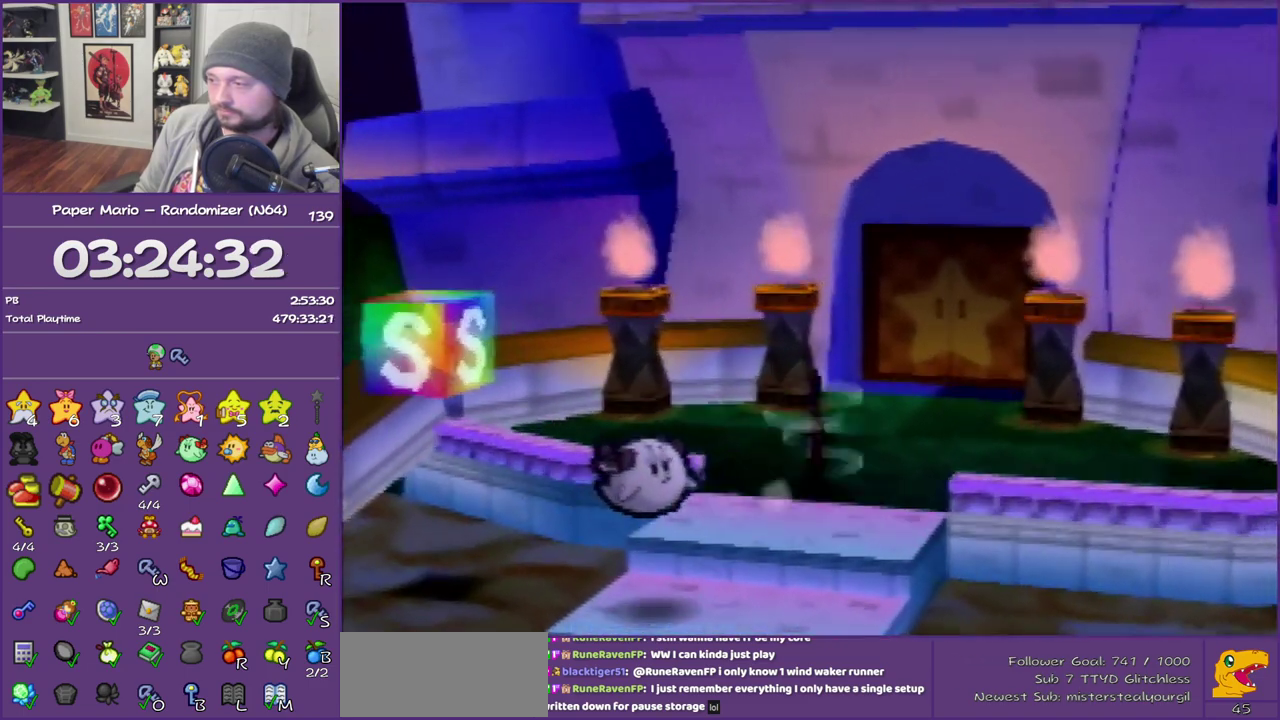
{"buttons": [], "left_stick": "up", "events": [[150, "Z", "up"], [200, "left_stick", "up"], [333, "A", "down"], [383, "A", "up"]]}
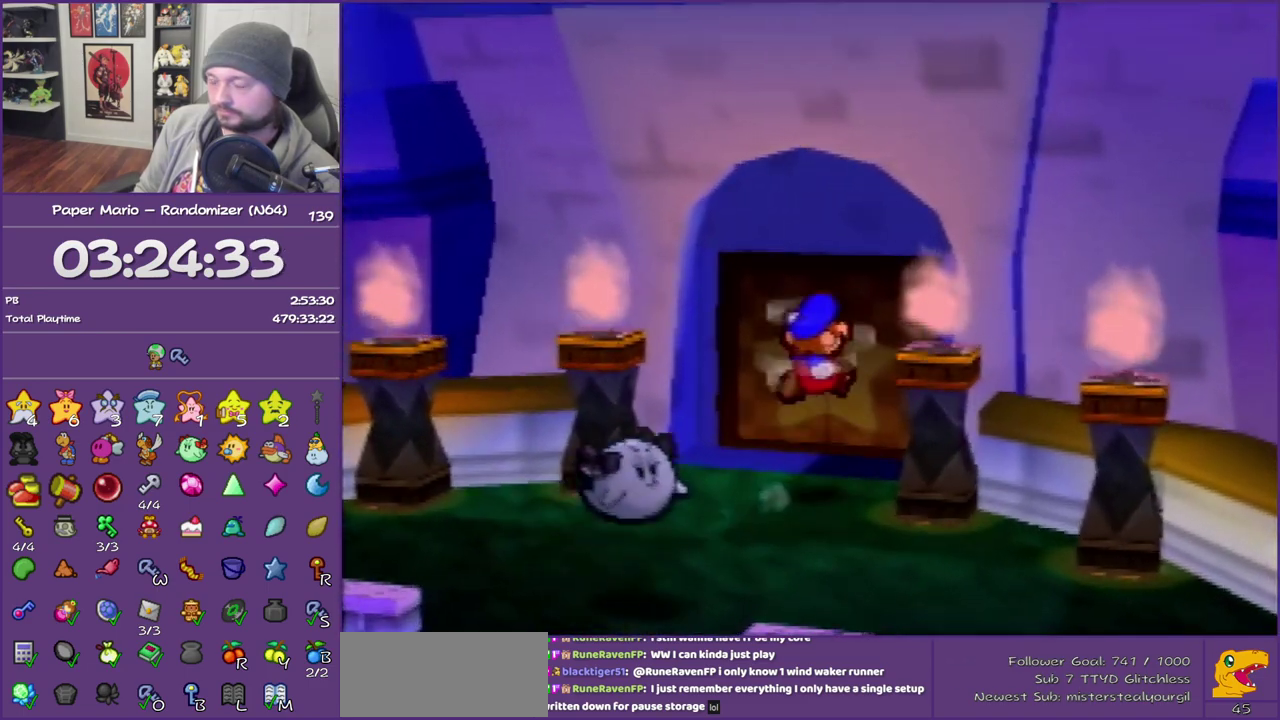
{"buttons": ["A"], "left_stick": "up", "events": [[267, "A", "down"], [317, "A", "up"], [417, "A", "down"]]}
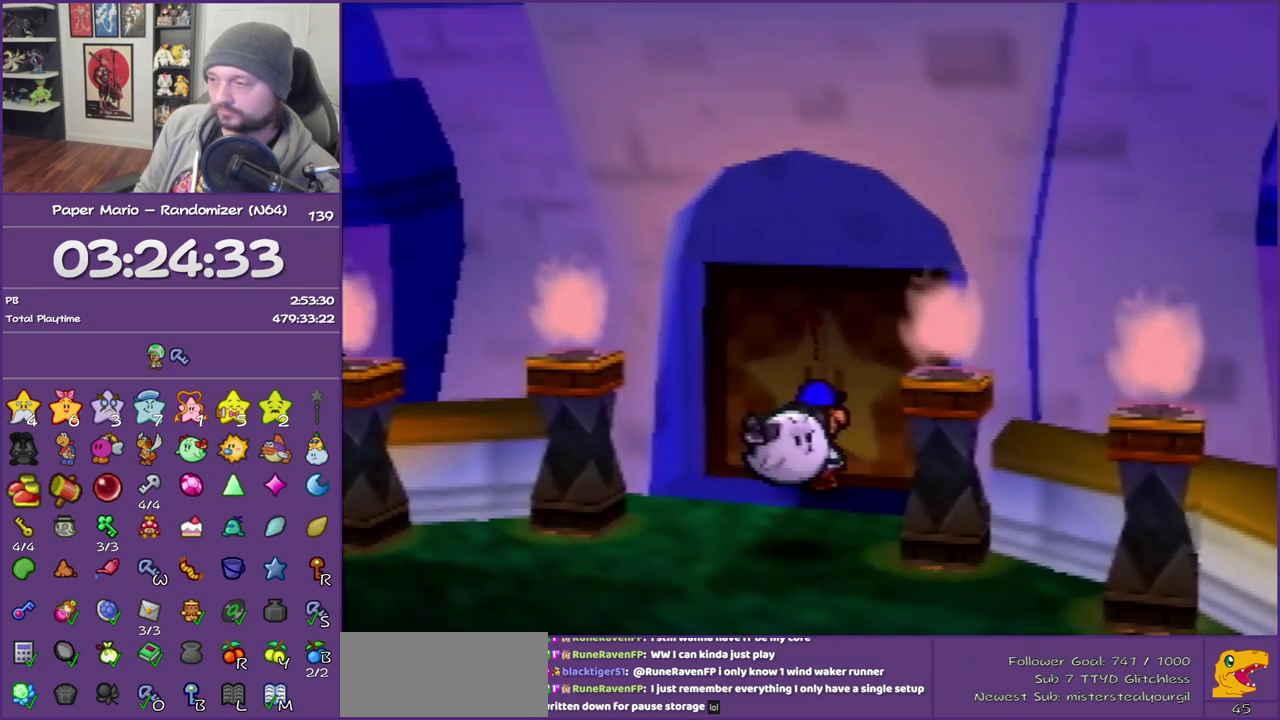
{"buttons": [], "left_stick": "center", "events": [[17, "A", "up"], [50, "left_stick", "center"], [100, "A", "down"], [167, "A", "up"]]}
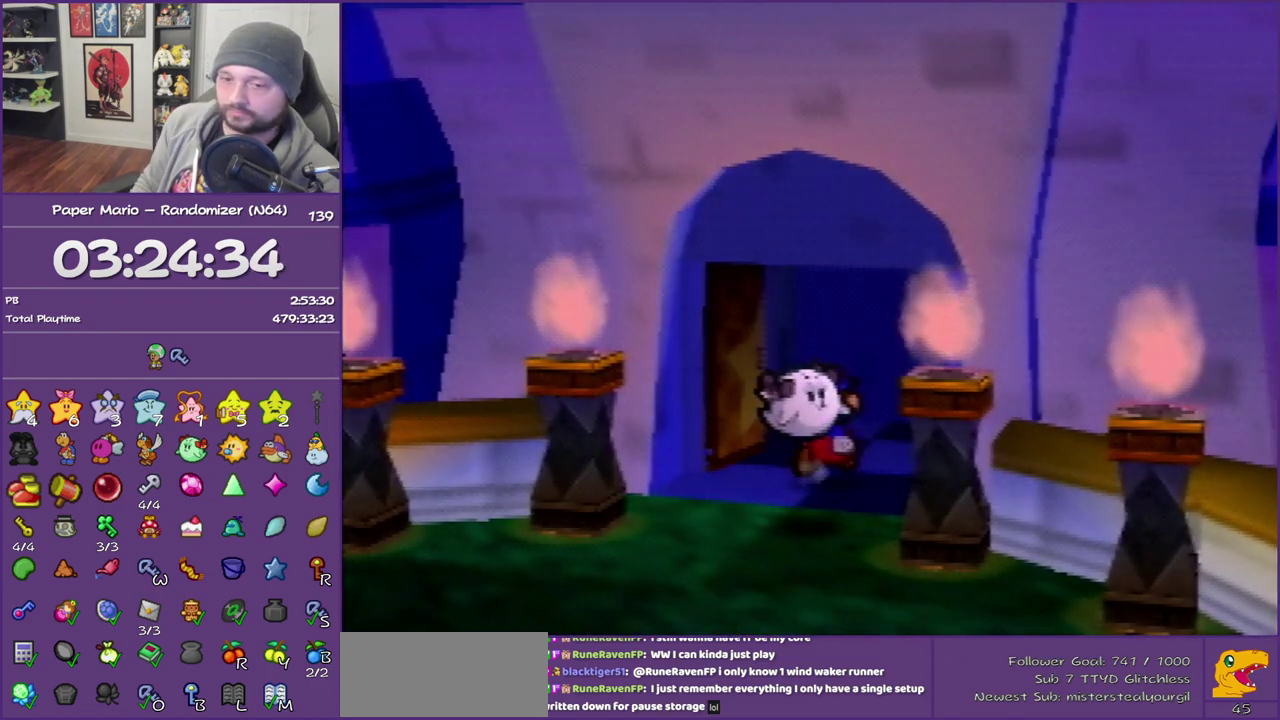
{"buttons": [], "left_stick": "center"}
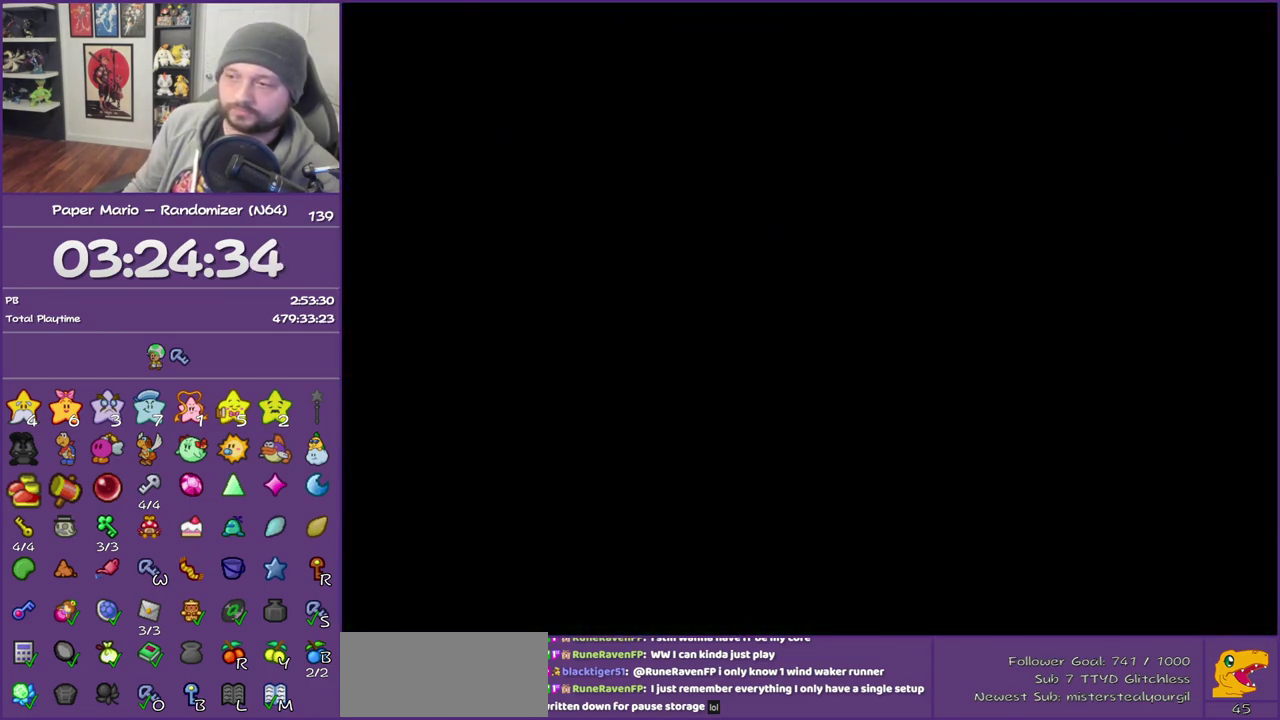
{"buttons": [], "left_stick": "up-right"}
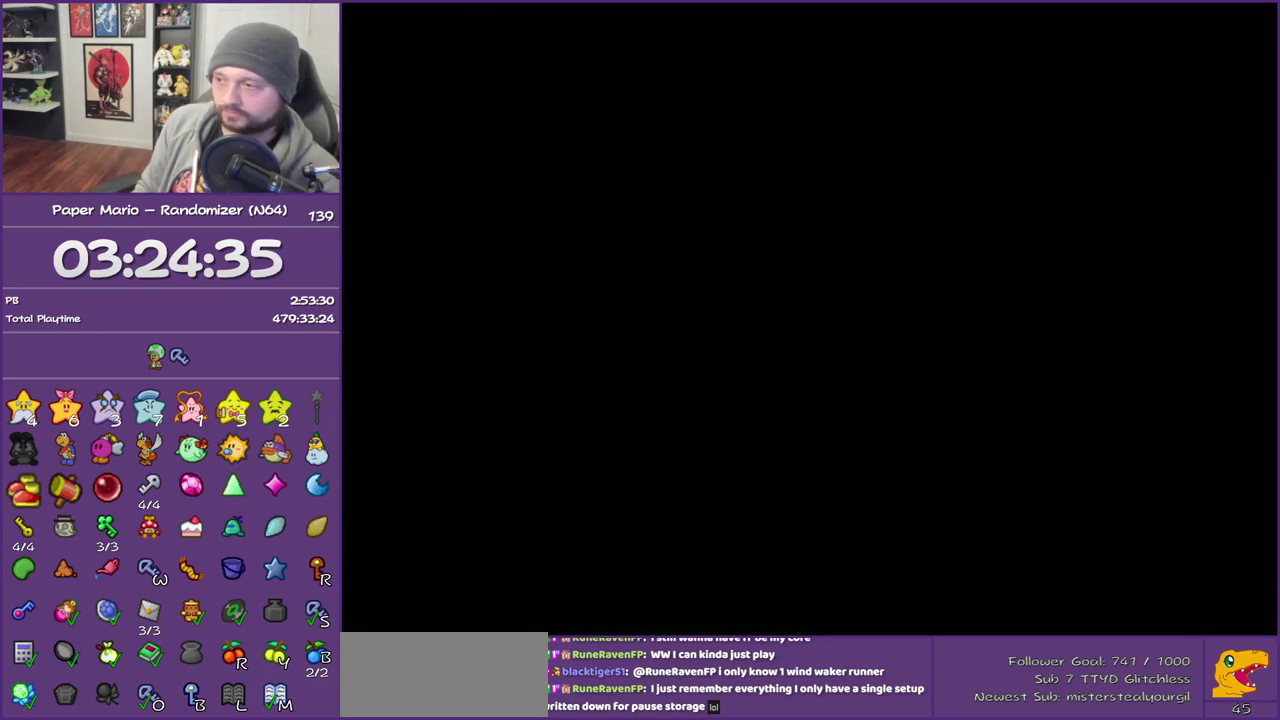
{"buttons": [], "left_stick": "up-right", "events": []}
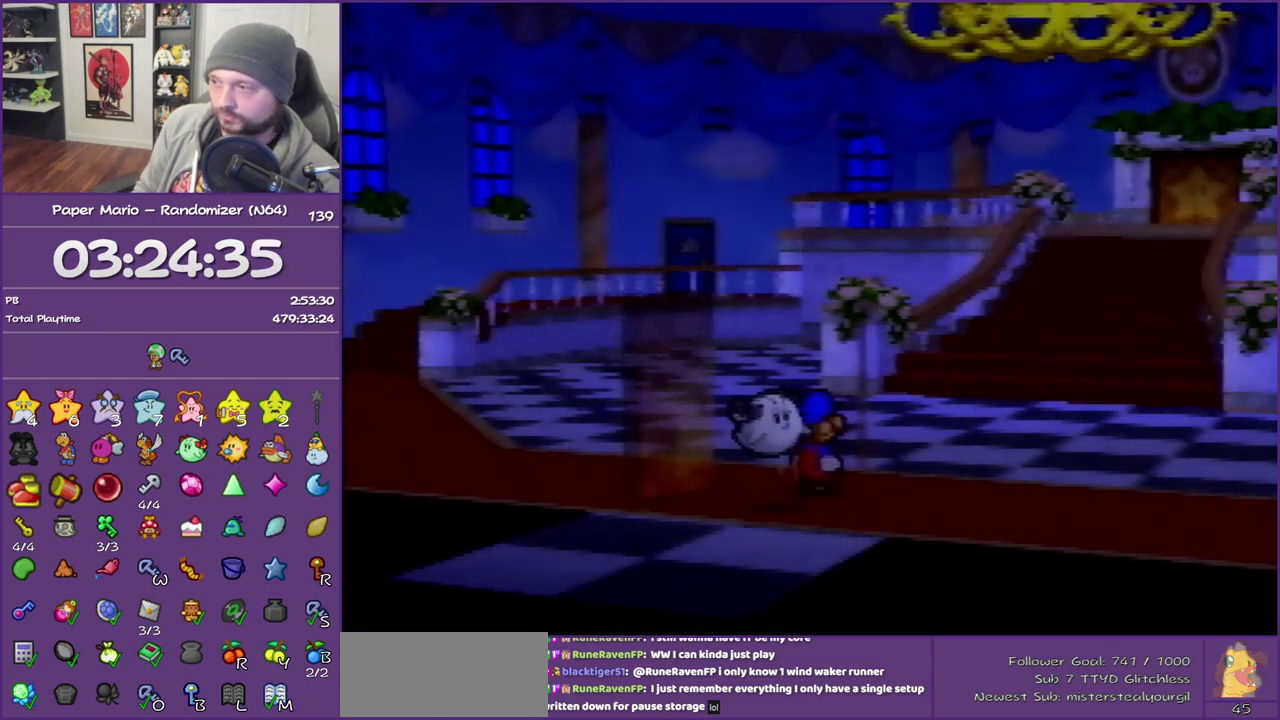
{"buttons": ["Z"], "left_stick": "up-right", "events": [[233, "Z", "down"], [317, "Z", "up"], [417, "Z", "down"]]}
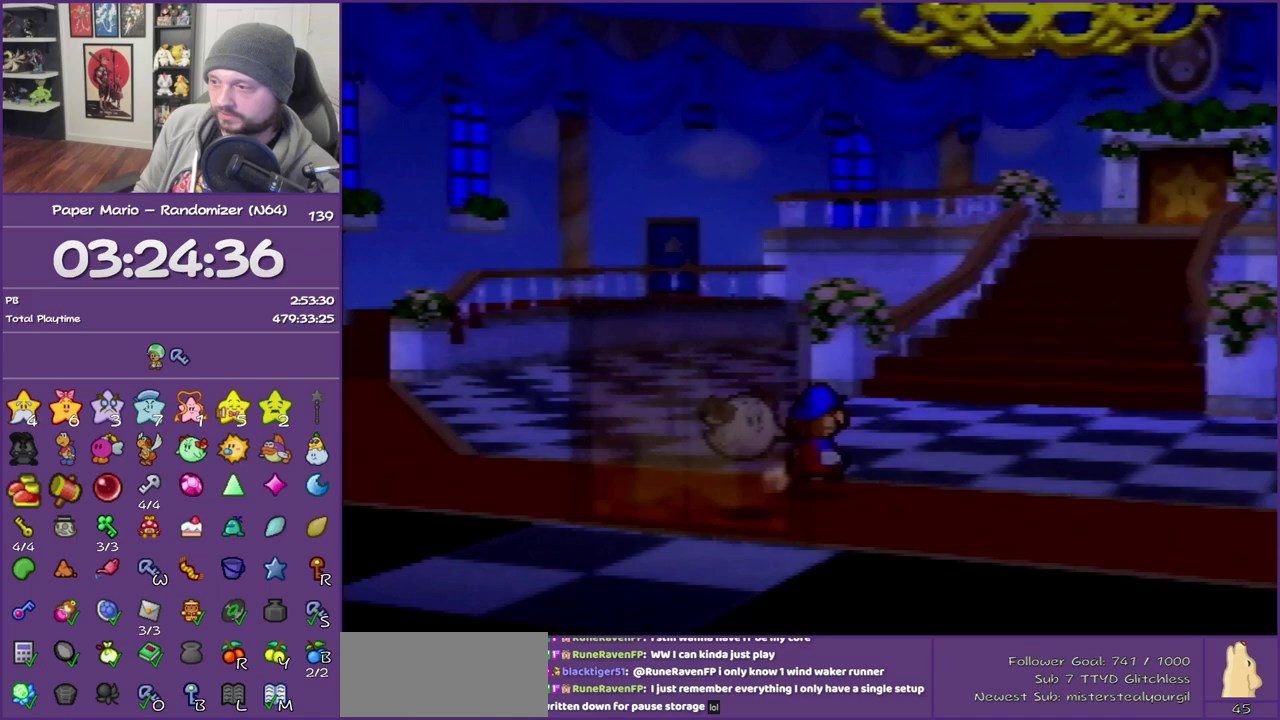
{"buttons": ["A"], "left_stick": "up-right", "events": [[17, "Z", "up"], [67, "Z", "down"], [450, "Z", "up"], [483, "A", "down"]]}
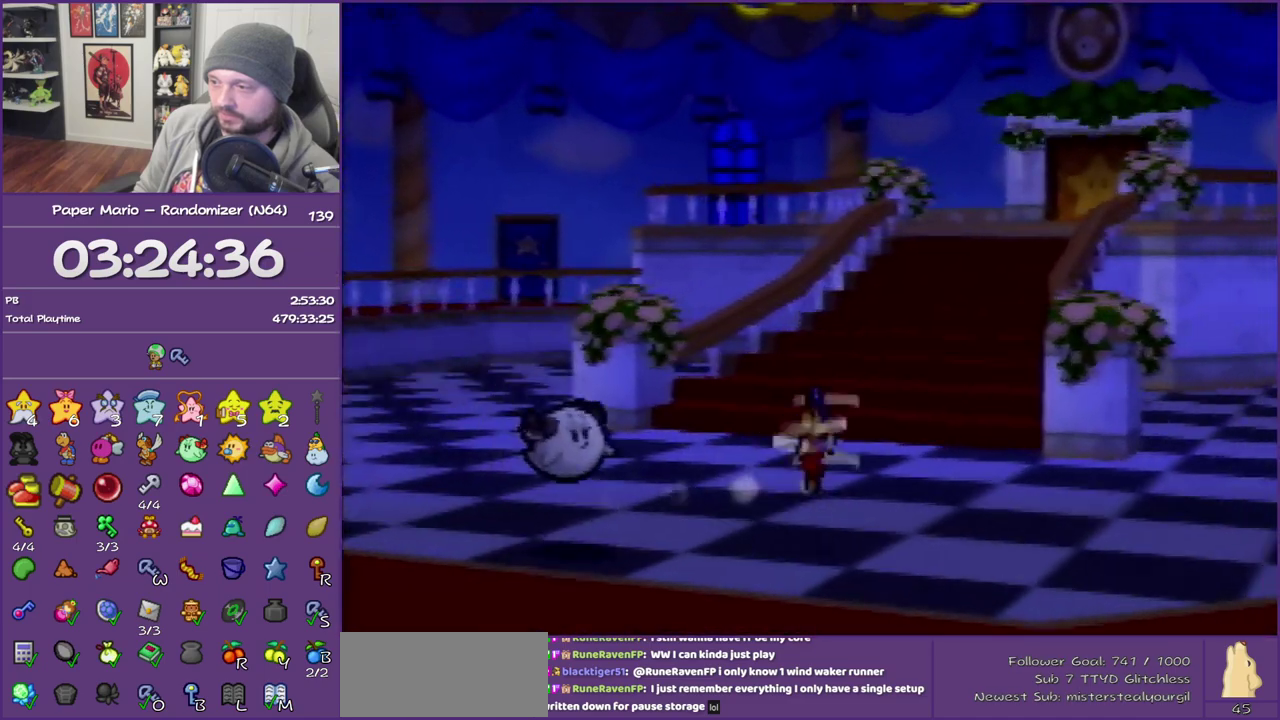
{"buttons": [], "left_stick": "up-right", "events": [[50, "A", "up"], [383, "Z", "down"], [483, "Z", "up"]]}
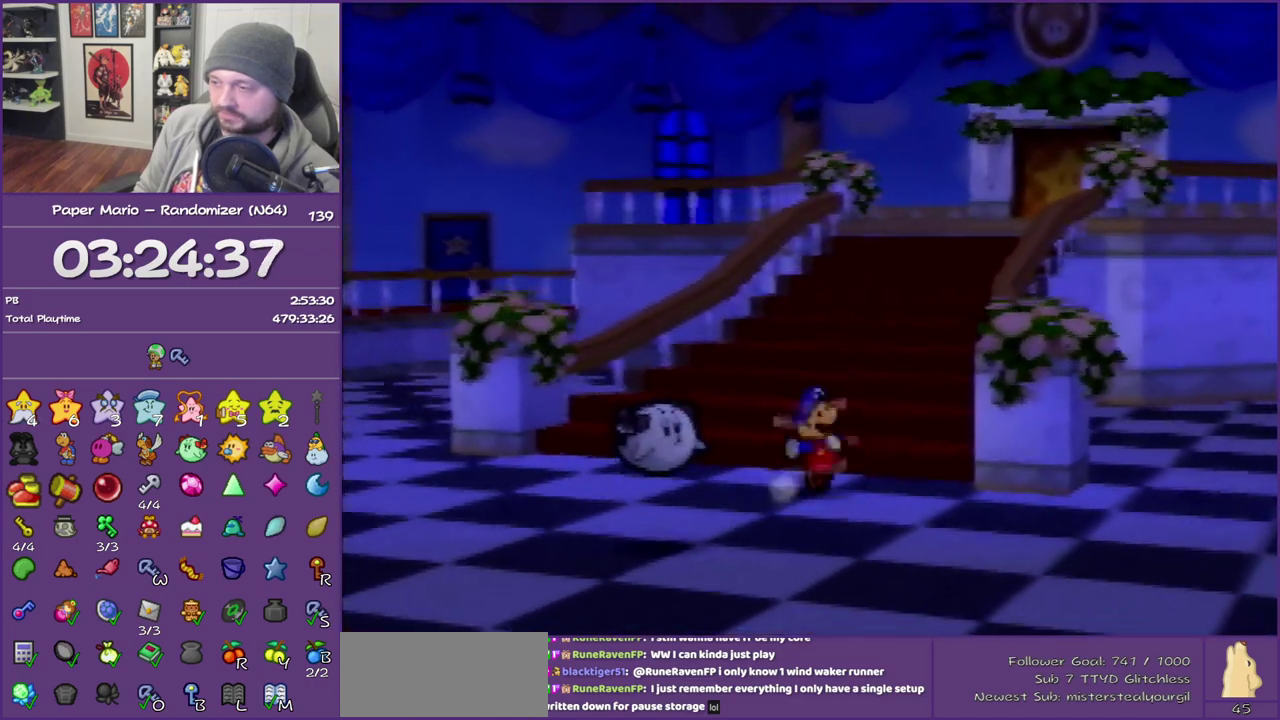
{"buttons": ["Z"], "left_stick": "up", "events": [[50, "Z", "down"], [167, "Z", "up"], [233, "Z", "down"], [333, "left_stick", "up"], [350, "Z", "up"], [417, "Z", "down"]]}
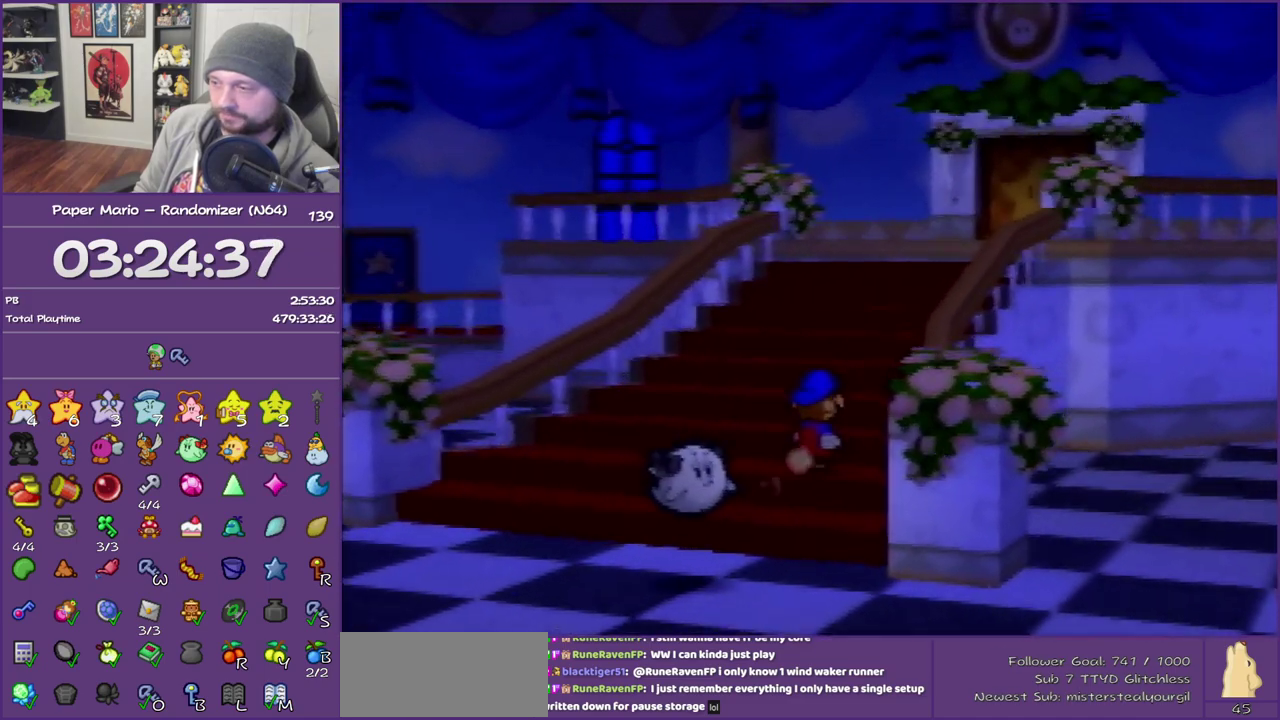
{"buttons": ["Z"], "left_stick": "up", "events": [[17, "Z", "up"], [100, "Z", "down"], [200, "Z", "up"], [267, "Z", "down"], [383, "Z", "up"], [450, "Z", "down"]]}
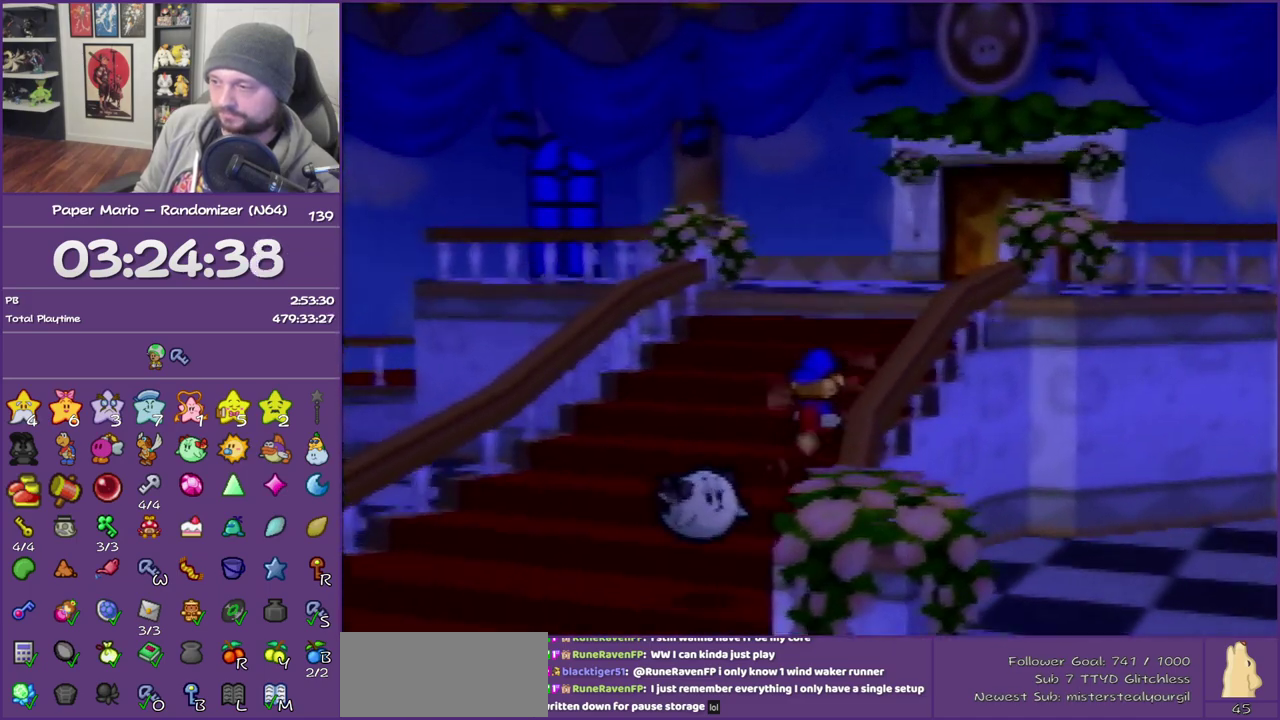
{"buttons": ["Z"], "left_stick": "up", "events": [[50, "Z", "up"], [133, "Z", "down"], [233, "Z", "up"], [317, "Z", "down"], [383, "Z", "up"], [483, "Z", "down"]]}
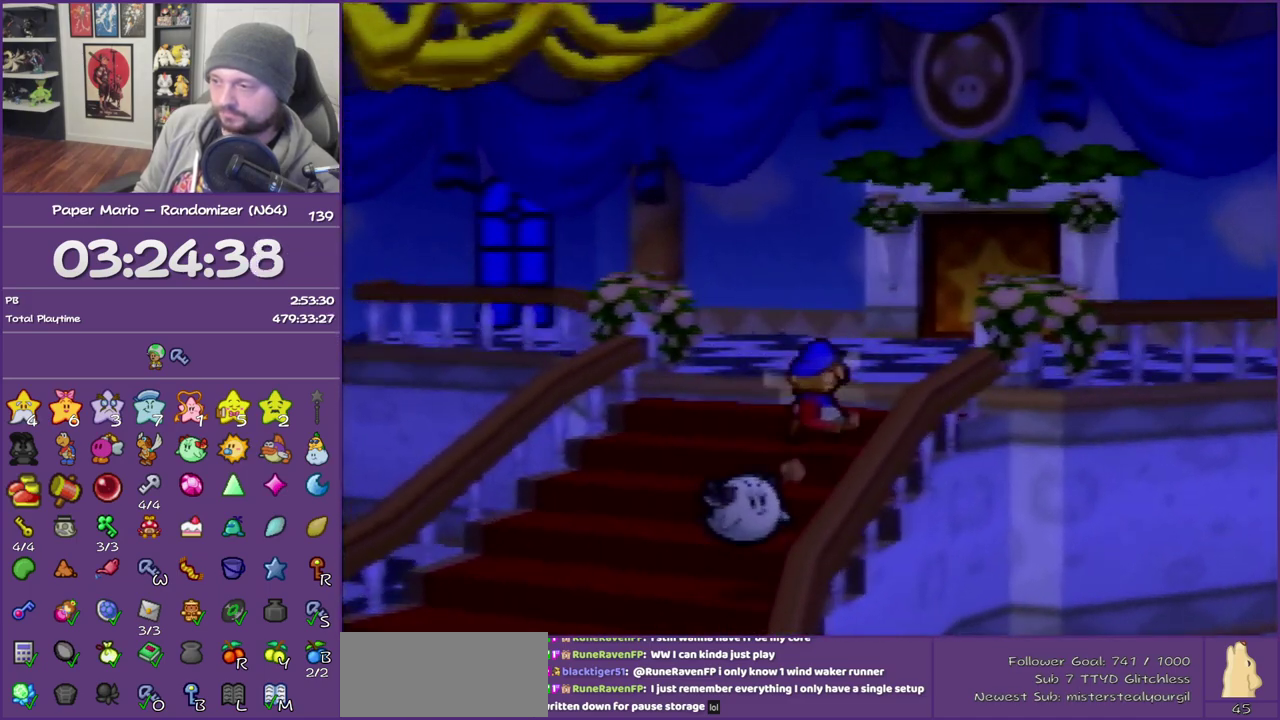
{"buttons": [], "left_stick": "up", "events": [[67, "Z", "up"], [167, "Z", "down"], [233, "Z", "up"], [350, "Z", "down"], [417, "Z", "up"]]}
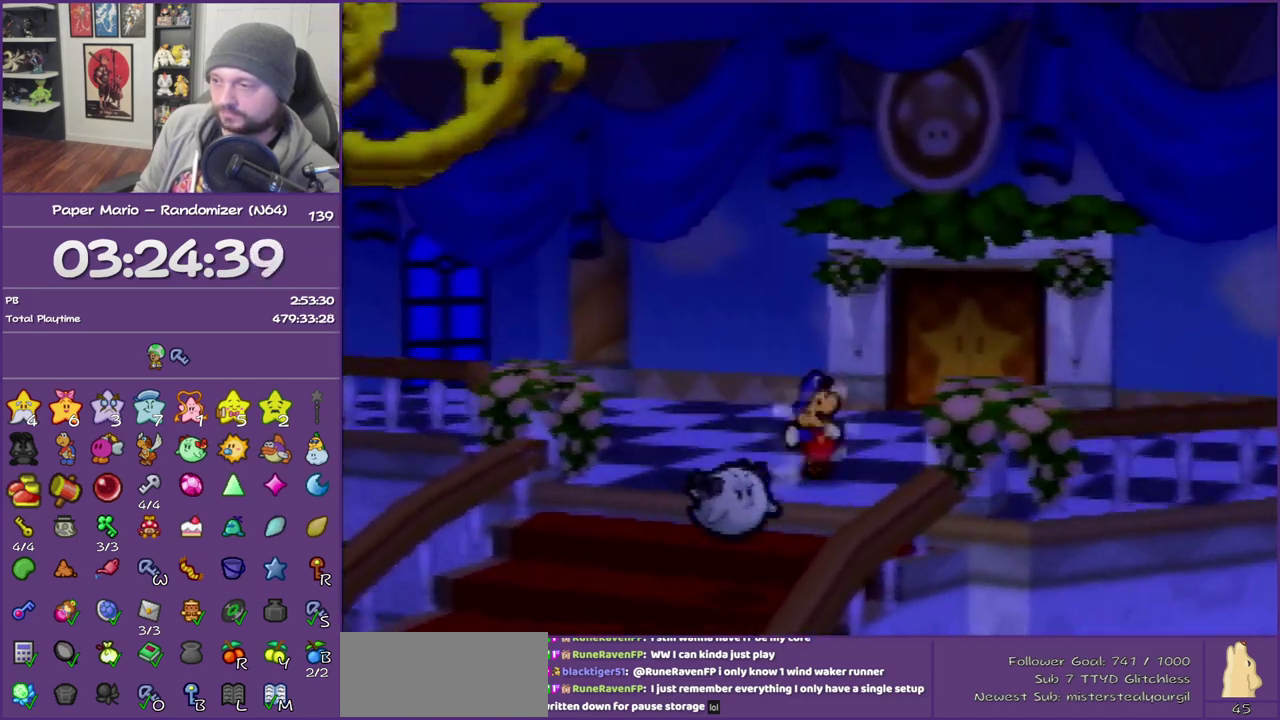
{"buttons": [], "left_stick": "up-right", "events": [[33, "Z", "down"], [100, "Z", "up"], [200, "Z", "down"], [350, "Z", "up"], [417, "left_stick", "up-right"]]}
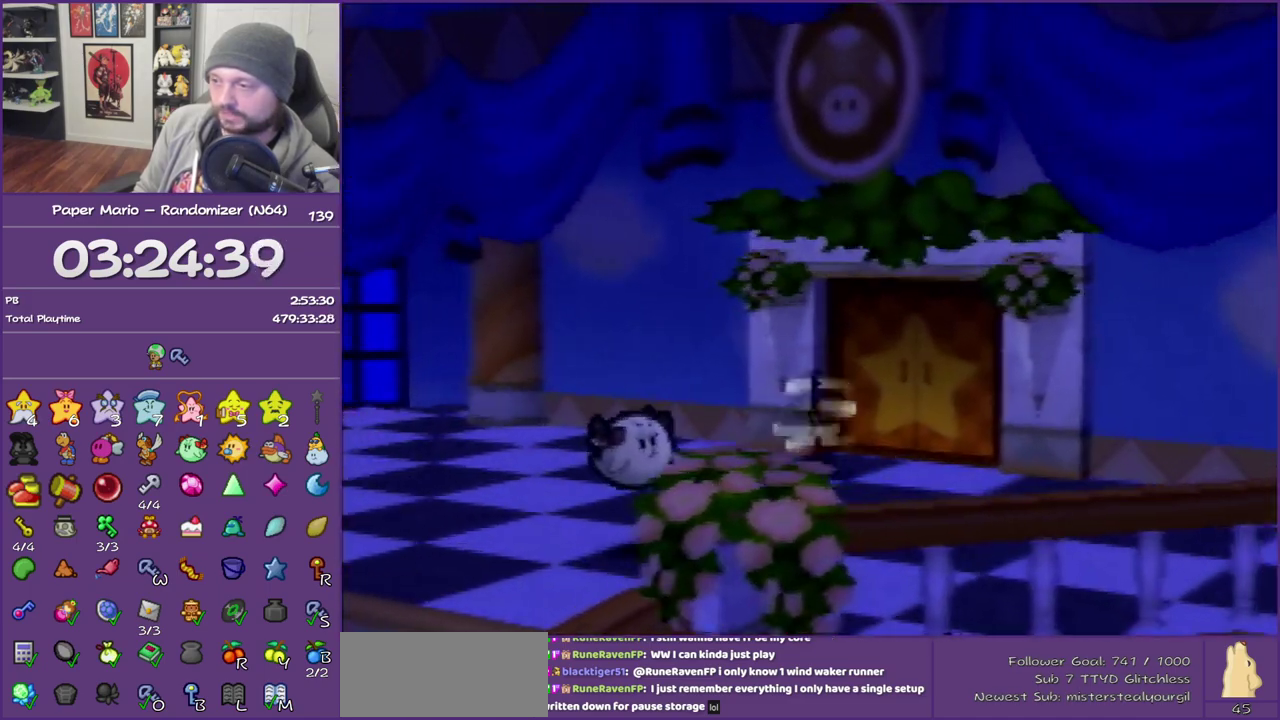
{"buttons": [], "left_stick": "up-right", "events": [[317, "A", "down"], [417, "A", "up"]]}